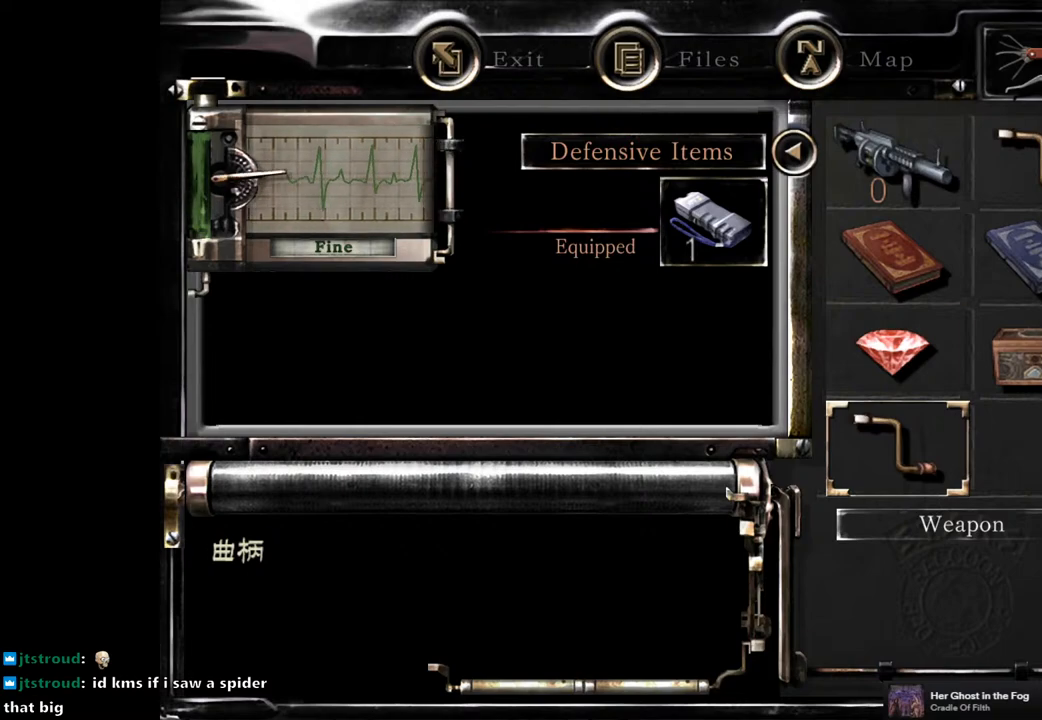
Gameplay with a controller (PlayStation layout); each line is a JSON object with the inputs held at the frame after it. "events" lists button and stick changes between this image and that frame as [ms after this image, input, new state], when the widget could be followed in between.
{"buttons": [], "left_stick": "center", "right_stick": "center", "events": [[33, "DPAD_UP", "down"], [133, "DPAD_UP", "up"], [183, "CROSS", "down"], [300, "CROSS", "up"]]}
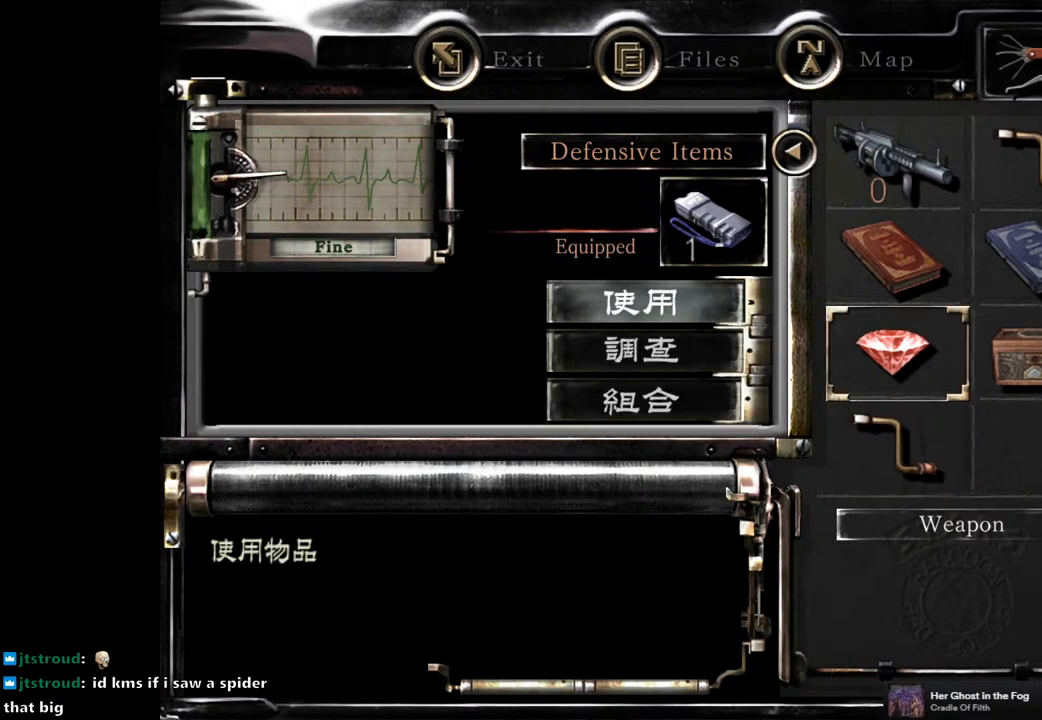
{"buttons": [], "left_stick": "center", "right_stick": "center", "events": [[83, "DPAD_DOWN", "down"], [150, "DPAD_DOWN", "up"], [233, "DPAD_DOWN", "down"], [317, "DPAD_DOWN", "up"]]}
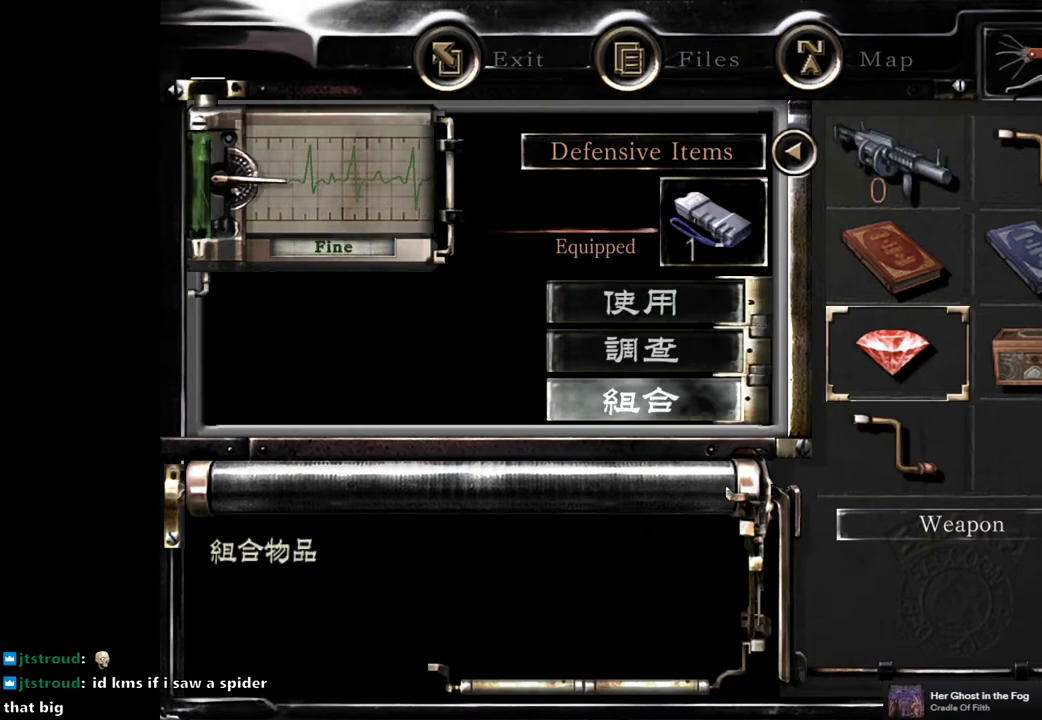
{"buttons": [], "left_stick": "center", "right_stick": "center", "events": []}
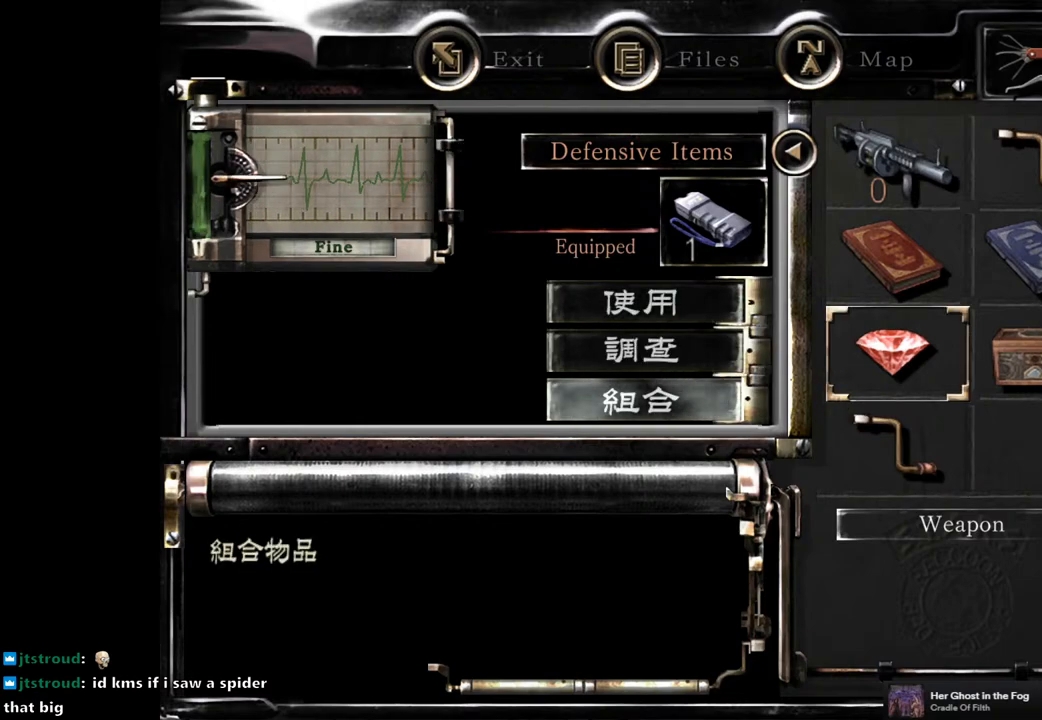
{"buttons": [], "left_stick": "center", "right_stick": "center", "events": []}
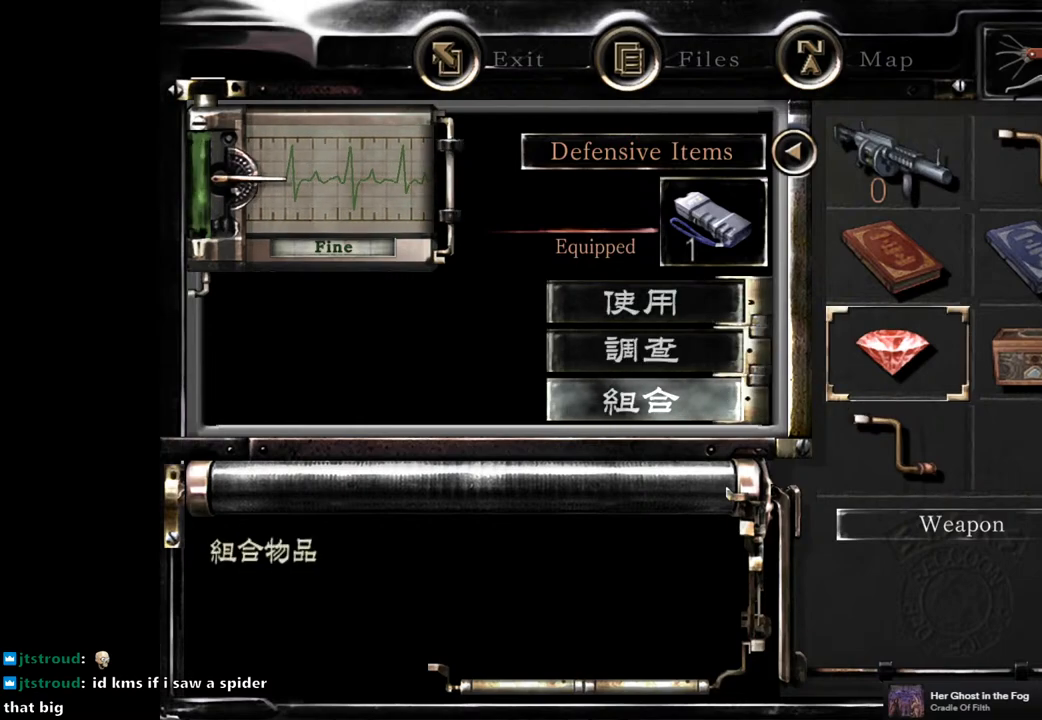
{"buttons": [], "left_stick": "center", "right_stick": "center", "events": []}
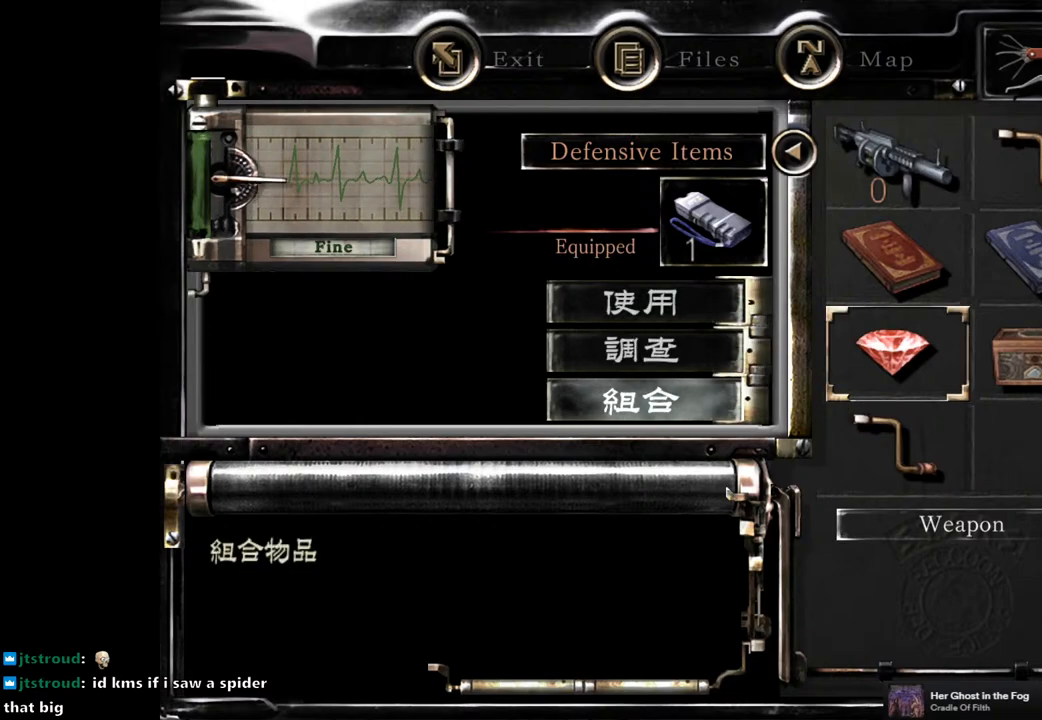
{"buttons": [], "left_stick": "center", "right_stick": "center", "events": []}
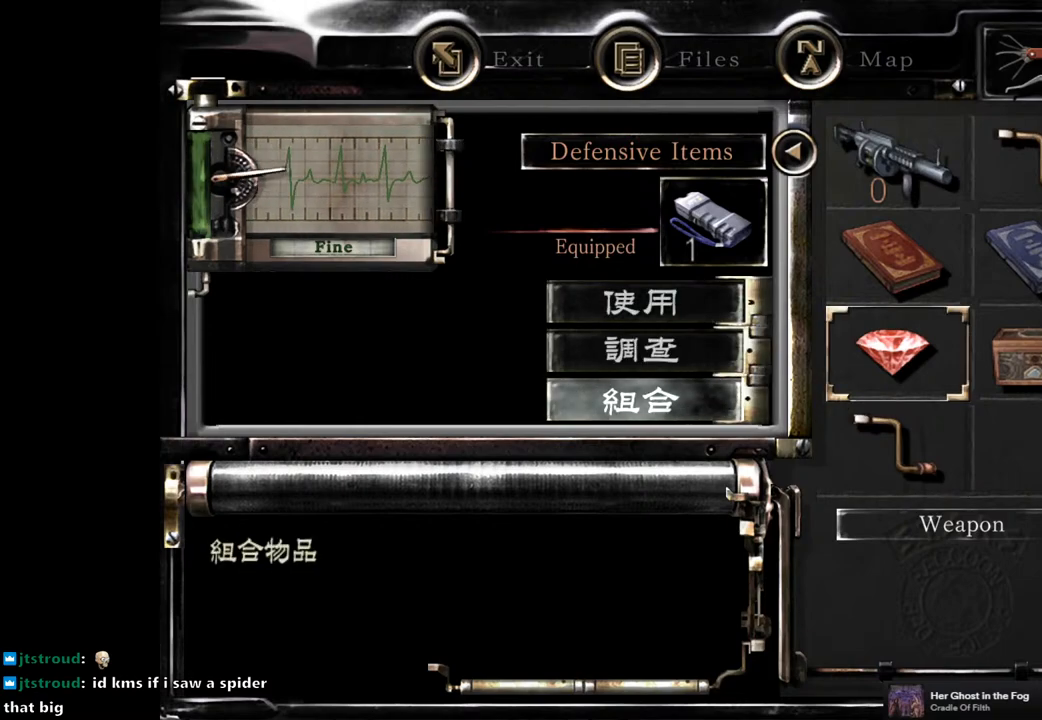
{"buttons": [], "left_stick": "center", "right_stick": "center", "events": []}
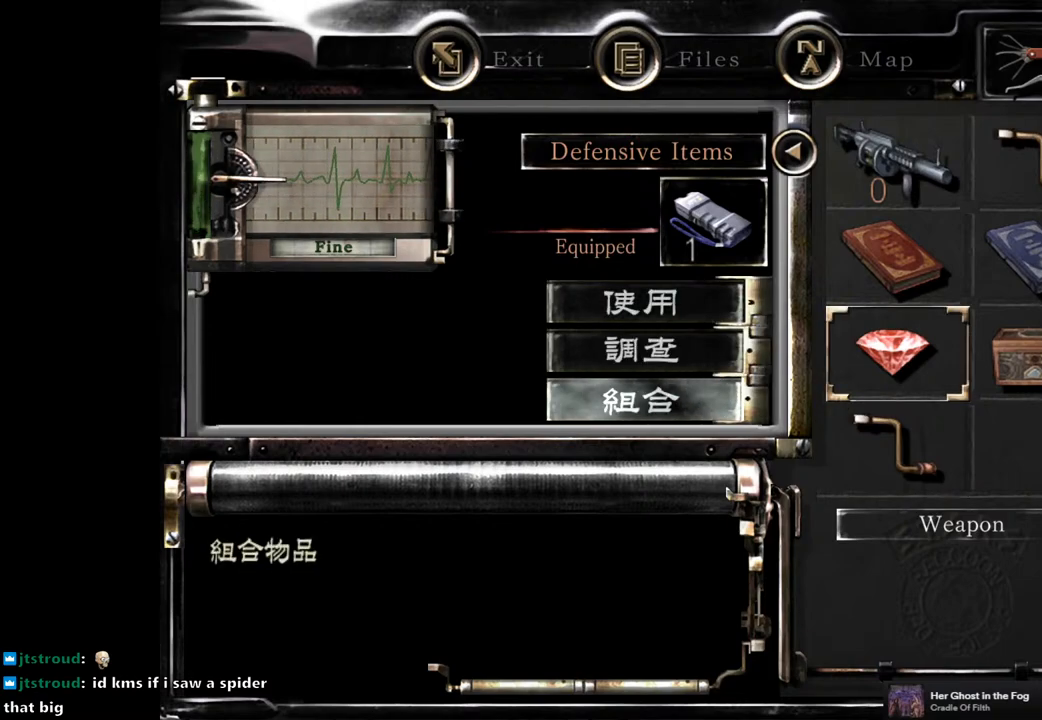
{"buttons": [], "left_stick": "center", "right_stick": "center", "events": [[17, "CROSS", "down"], [117, "CROSS", "up"], [250, "DPAD_RIGHT", "down"], [350, "DPAD_RIGHT", "up"], [383, "CROSS", "down"], [483, "CROSS", "up"]]}
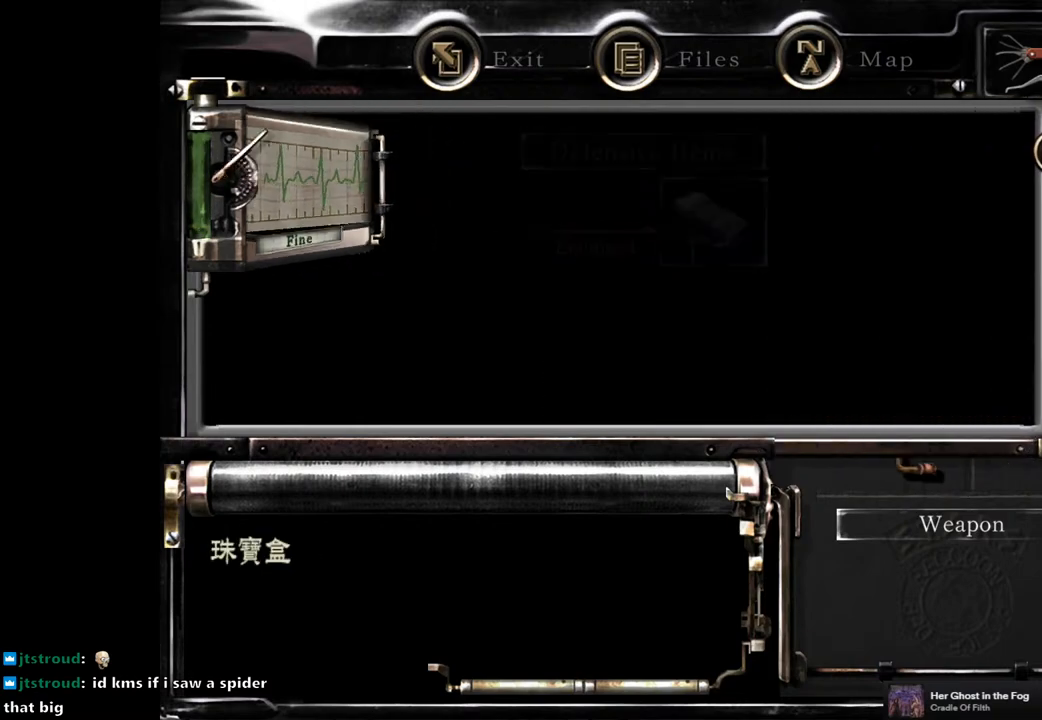
{"buttons": [], "left_stick": "center", "right_stick": "center", "events": []}
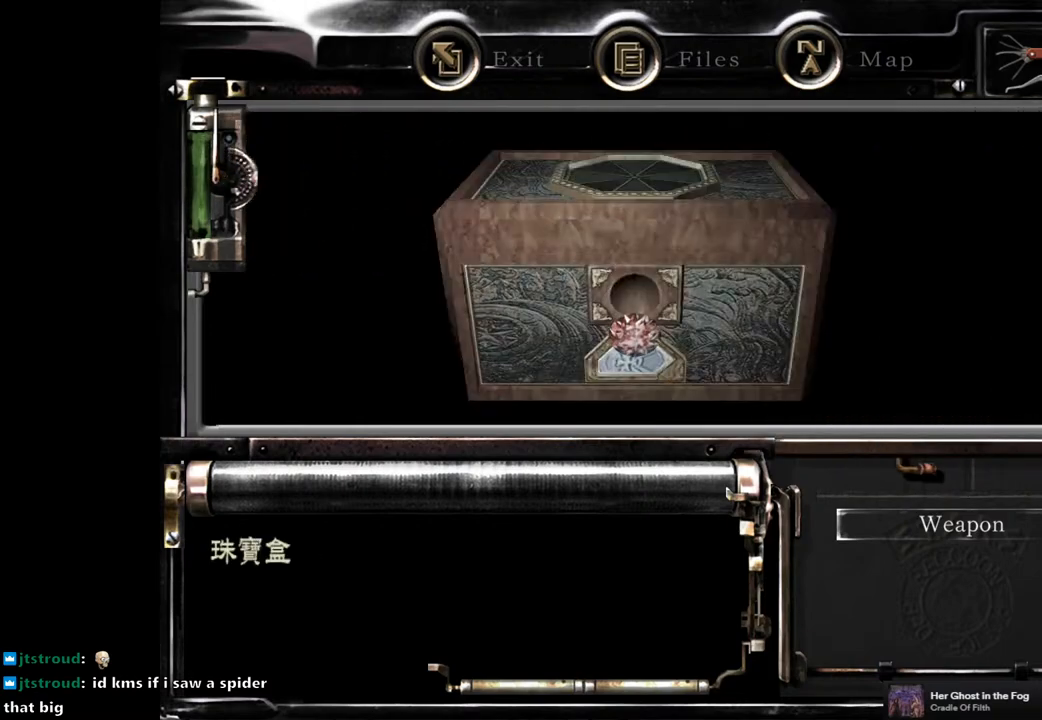
{"buttons": [], "left_stick": "center", "right_stick": "center", "events": [[50, "CROSS", "down"], [167, "CROSS", "up"]]}
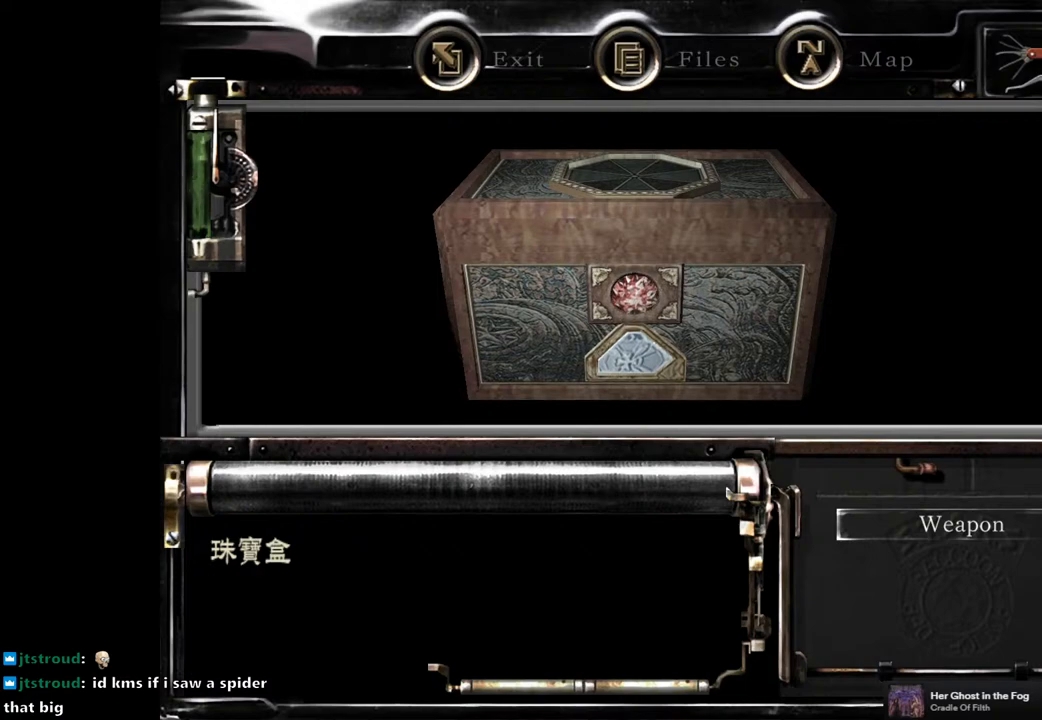
{"buttons": [], "left_stick": "center", "right_stick": "center", "events": []}
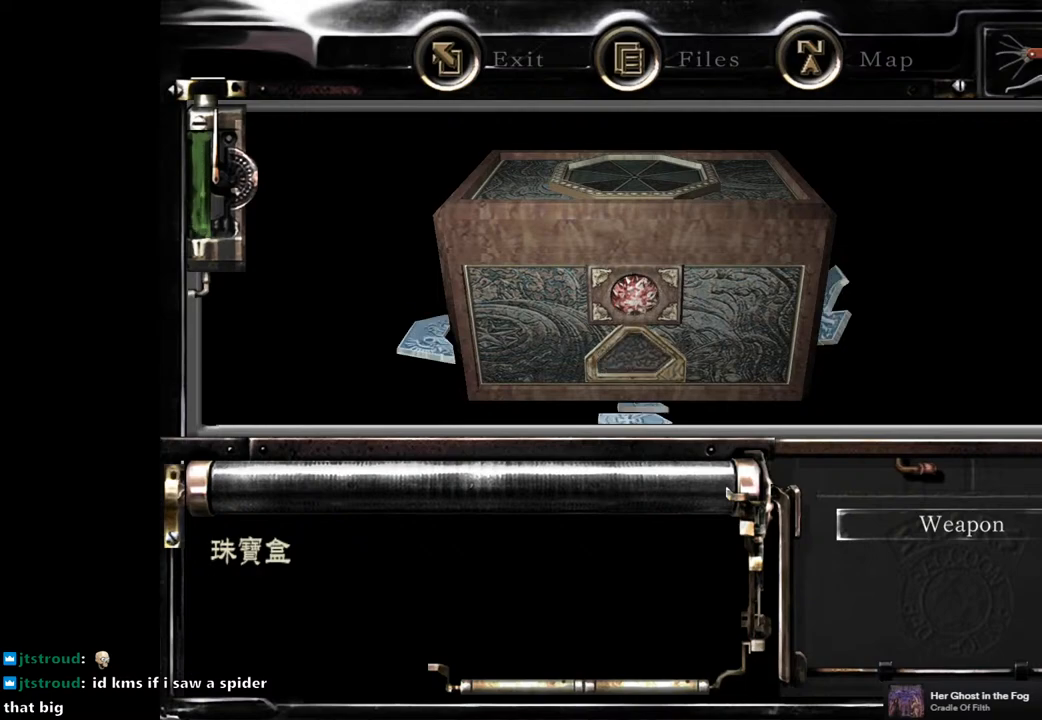
{"buttons": [], "left_stick": "center", "right_stick": "center", "events": []}
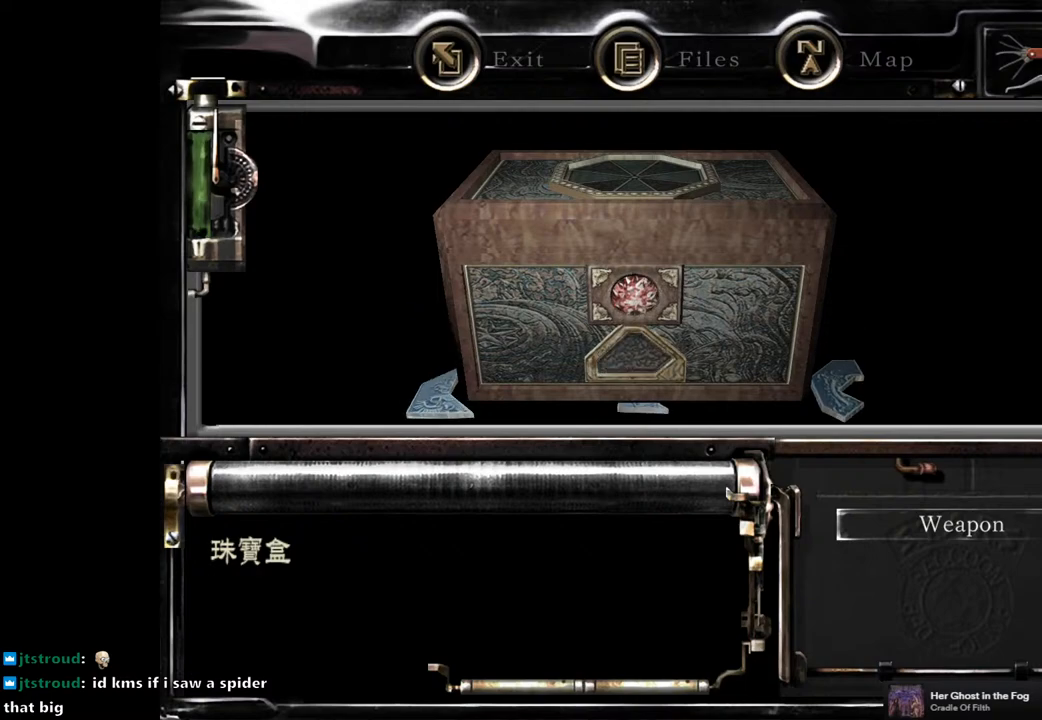
{"buttons": [], "left_stick": "center", "right_stick": "center", "events": []}
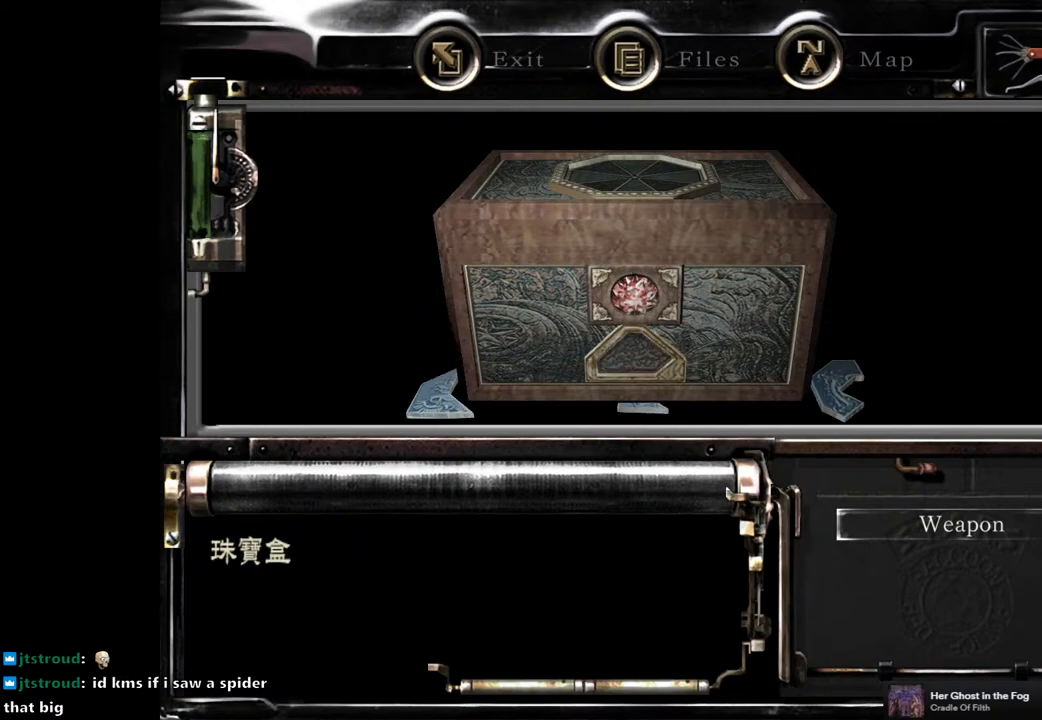
{"buttons": [], "left_stick": "center", "right_stick": "center", "events": []}
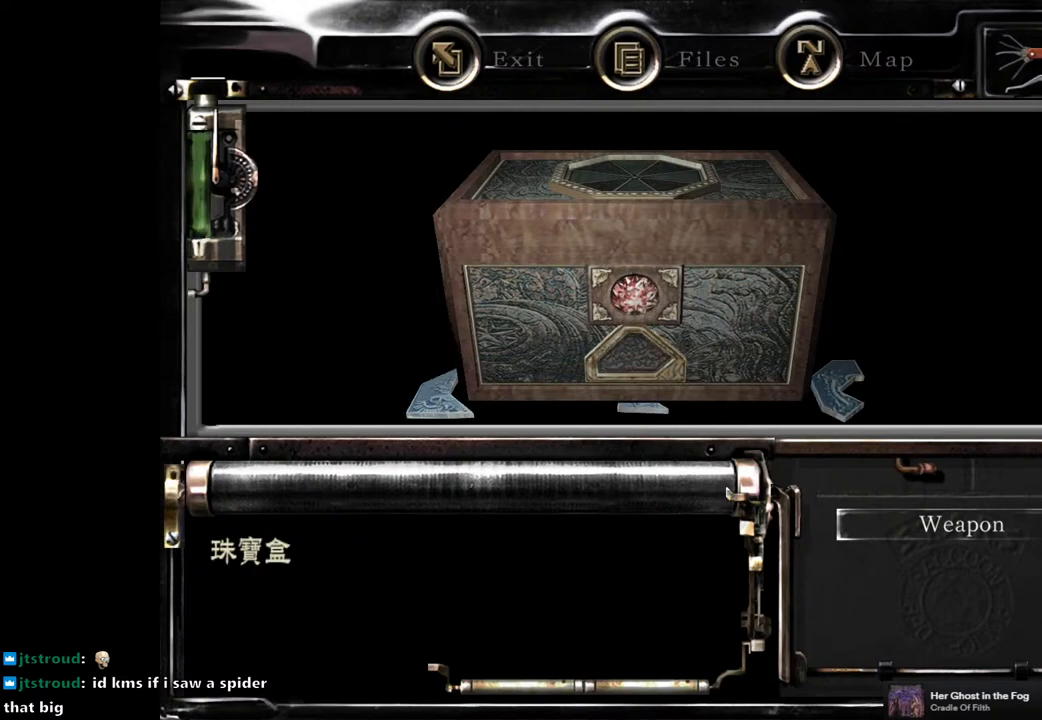
{"buttons": [], "left_stick": "center", "right_stick": "center", "events": []}
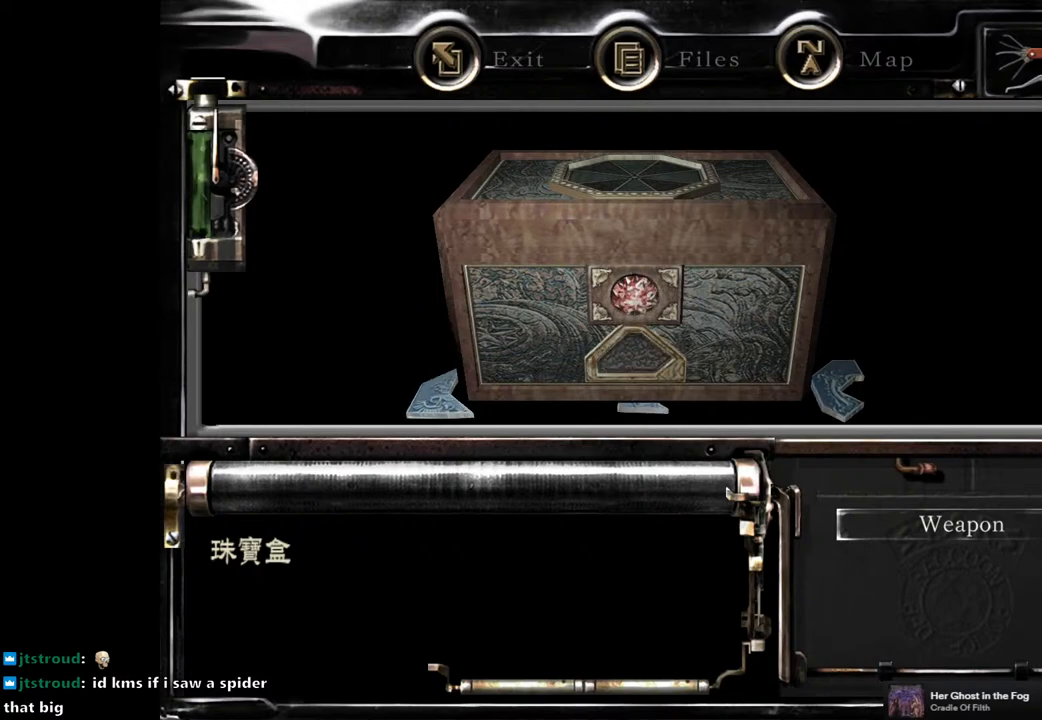
{"buttons": [], "left_stick": "center", "right_stick": "center", "events": [[250, "CROSS", "down"], [317, "CROSS", "up"]]}
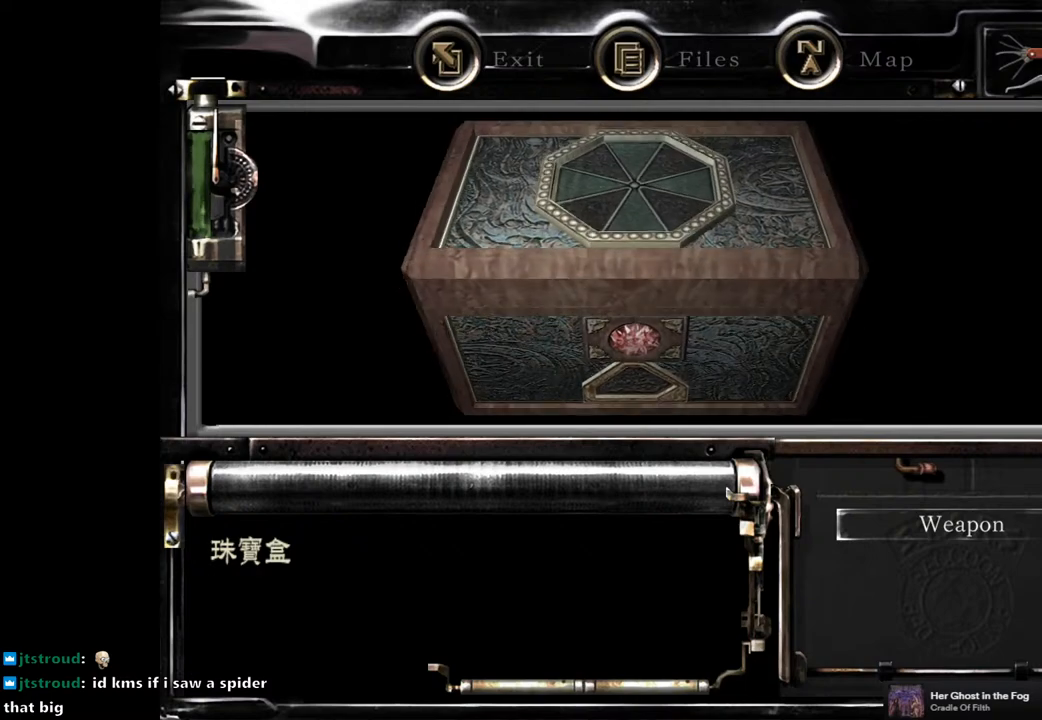
{"buttons": [], "left_stick": "center", "right_stick": "center", "events": []}
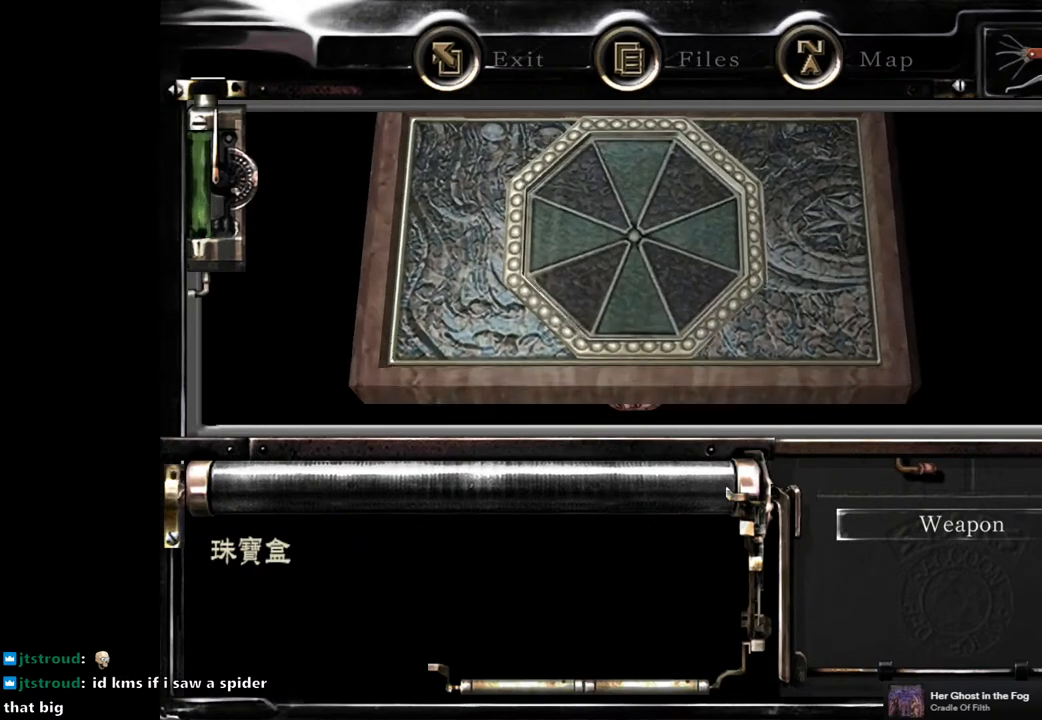
{"buttons": [], "left_stick": "center", "right_stick": "center", "events": []}
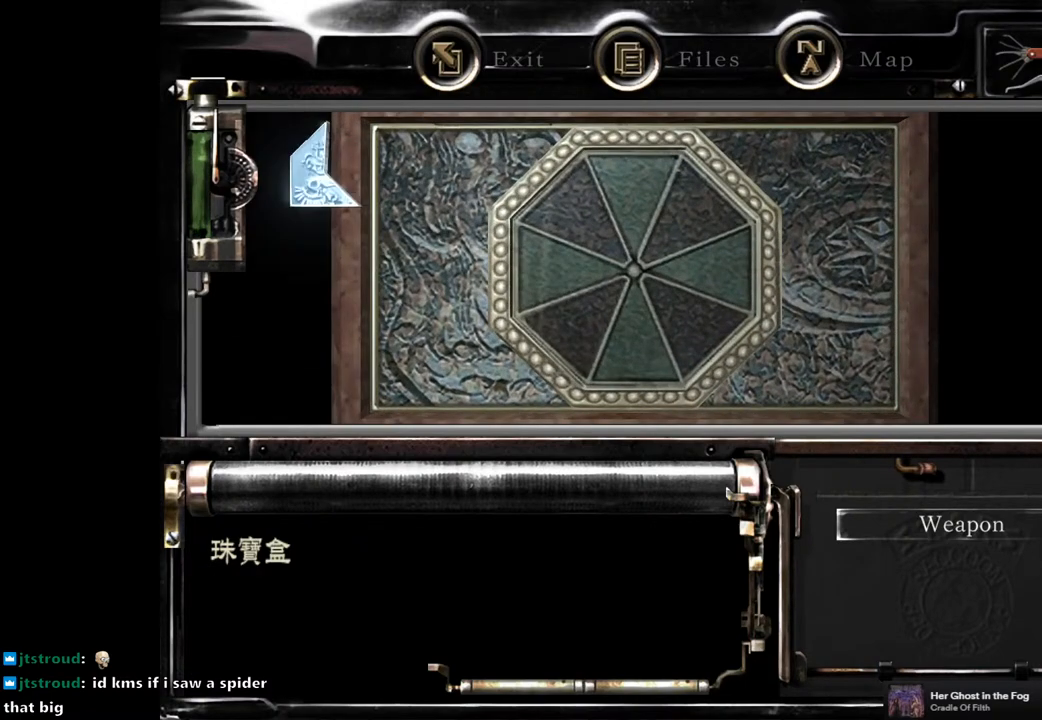
{"buttons": [], "left_stick": "center", "right_stick": "center", "events": []}
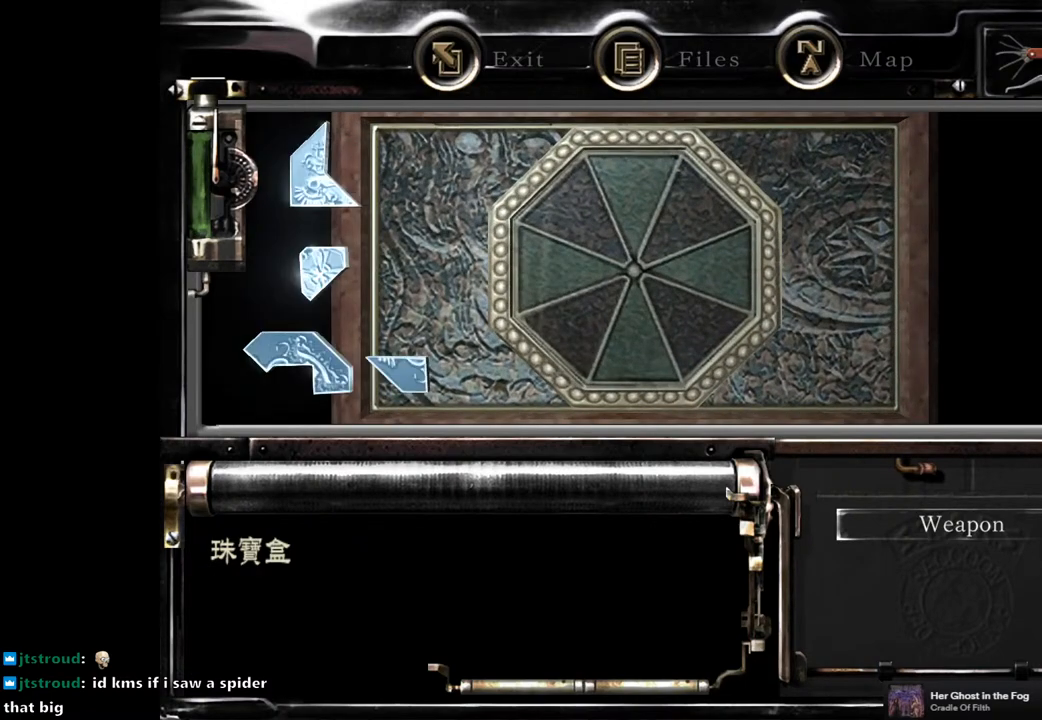
{"buttons": [], "left_stick": "center", "right_stick": "center", "events": []}